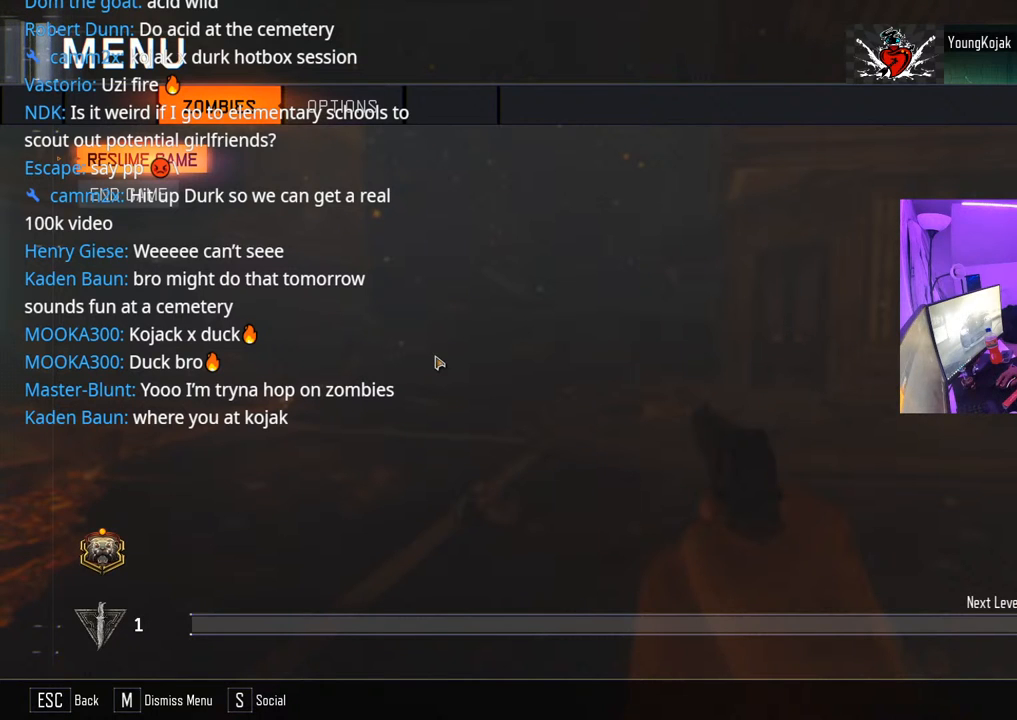
Gameplay with a controller (Xbox layout); each line is a JSON object with the inputs held at the frame after it. "events" lists button and stick changes between this image and that frame as [ms after this image, input, new state], when the widget could be followed in between.
{"buttons": [], "left_stick": "center", "right_stick": "center", "events": [[350, "Y", "down"], [367, "Y", "up"]]}
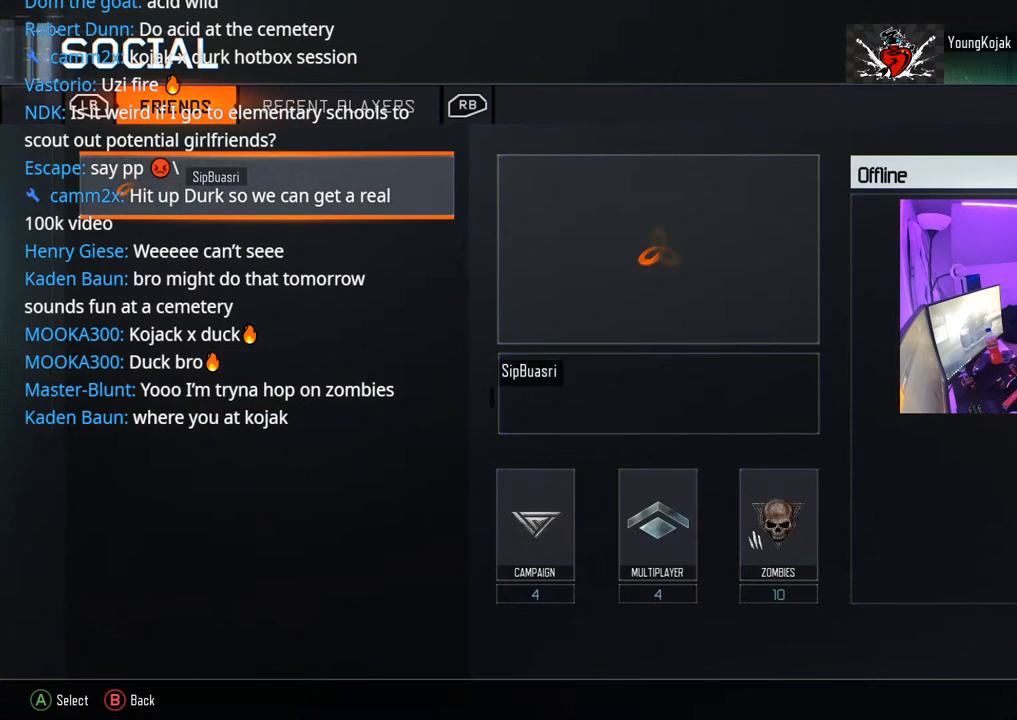
{"buttons": [], "left_stick": "center", "right_stick": "center", "events": []}
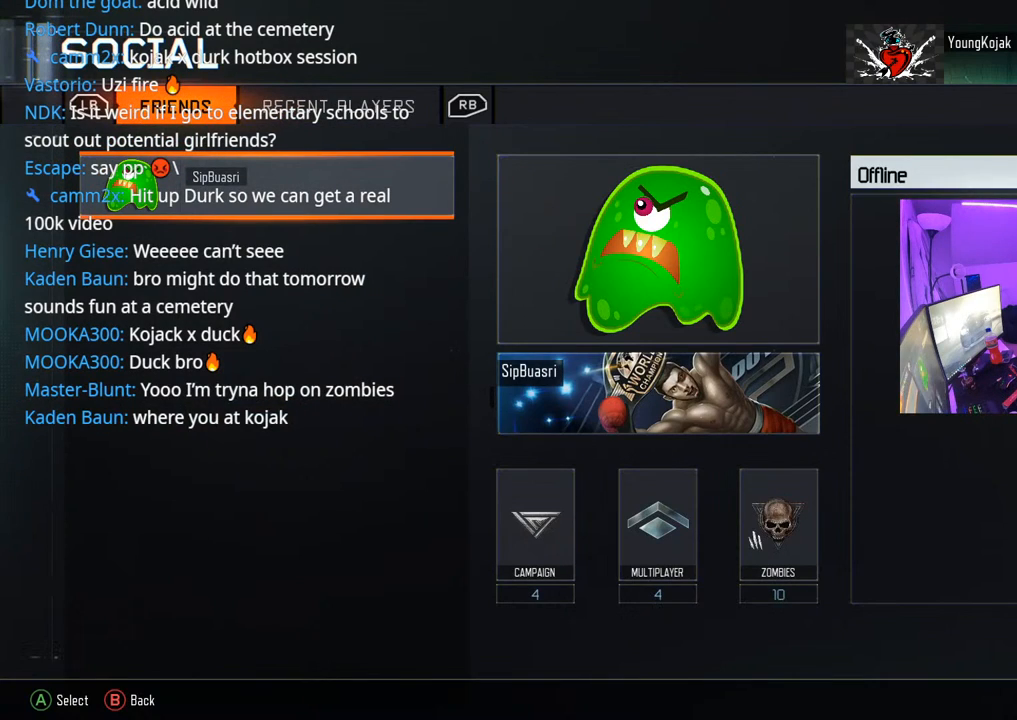
{"buttons": [], "left_stick": "up-right", "right_stick": "center", "events": [[167, "B", "down"], [317, "B", "up"], [383, "left_stick", "up-left"], [433, "left_stick", "up-right"]]}
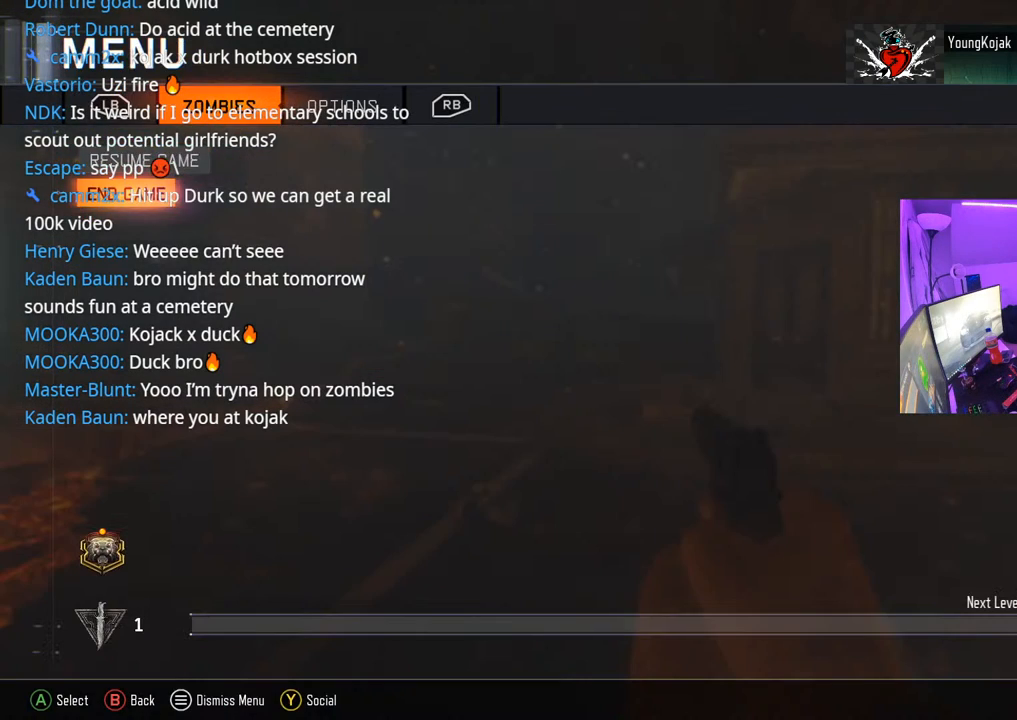
{"buttons": [], "left_stick": "up-right", "right_stick": "right", "events": [[117, "B", "down"], [117, "left_stick", "center"], [217, "B", "up"], [300, "left_stick", "up-right"], [383, "right_stick", "right"]]}
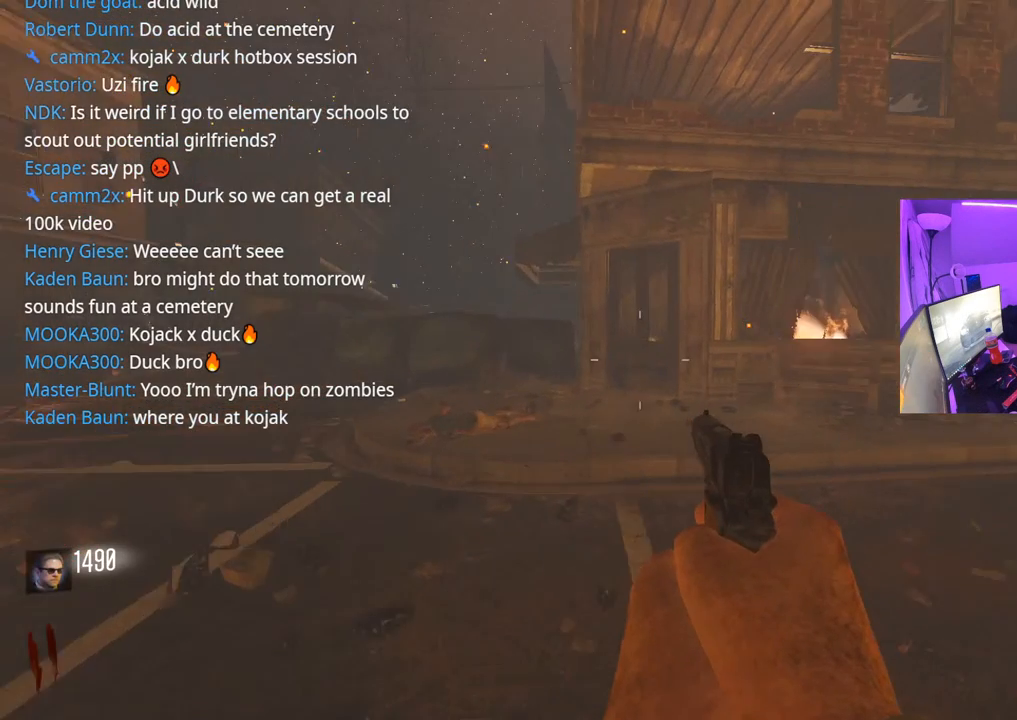
{"buttons": ["A"], "left_stick": "up-right", "right_stick": "right", "events": [[33, "L3", "down"], [183, "right_stick", "center"], [200, "left_stick", "up"], [433, "right_stick", "right"], [467, "A", "down"], [500, "L3", "up"], [500, "left_stick", "up-right"]]}
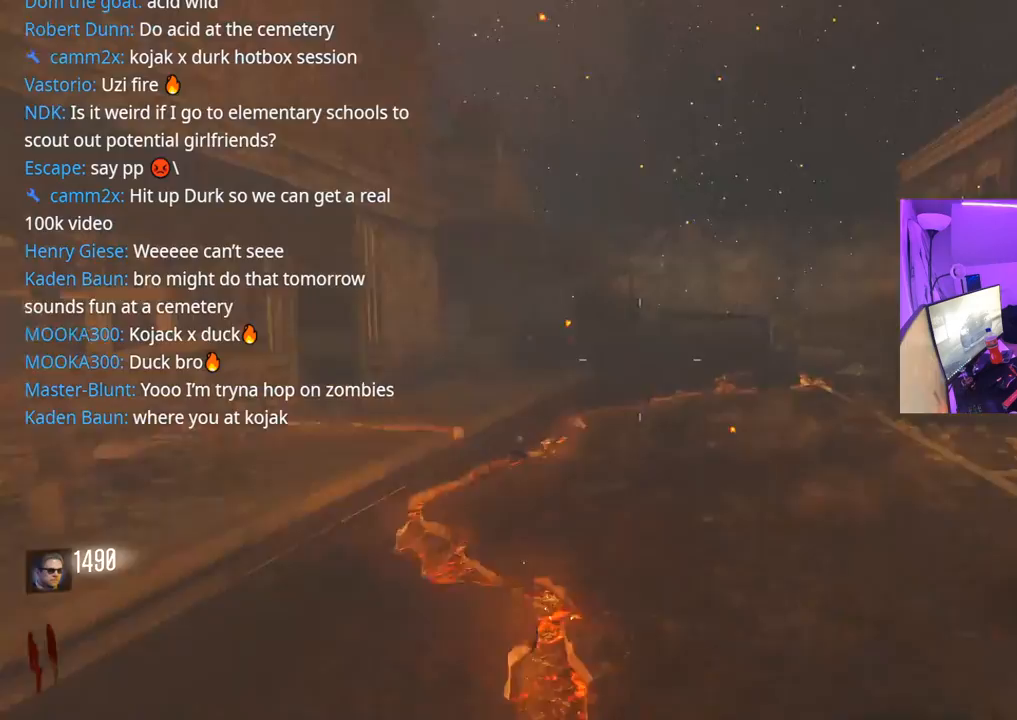
{"buttons": ["L3"], "left_stick": "up-right", "right_stick": "center", "events": [[67, "A", "up"], [133, "right_stick", "center"], [433, "L3", "down"]]}
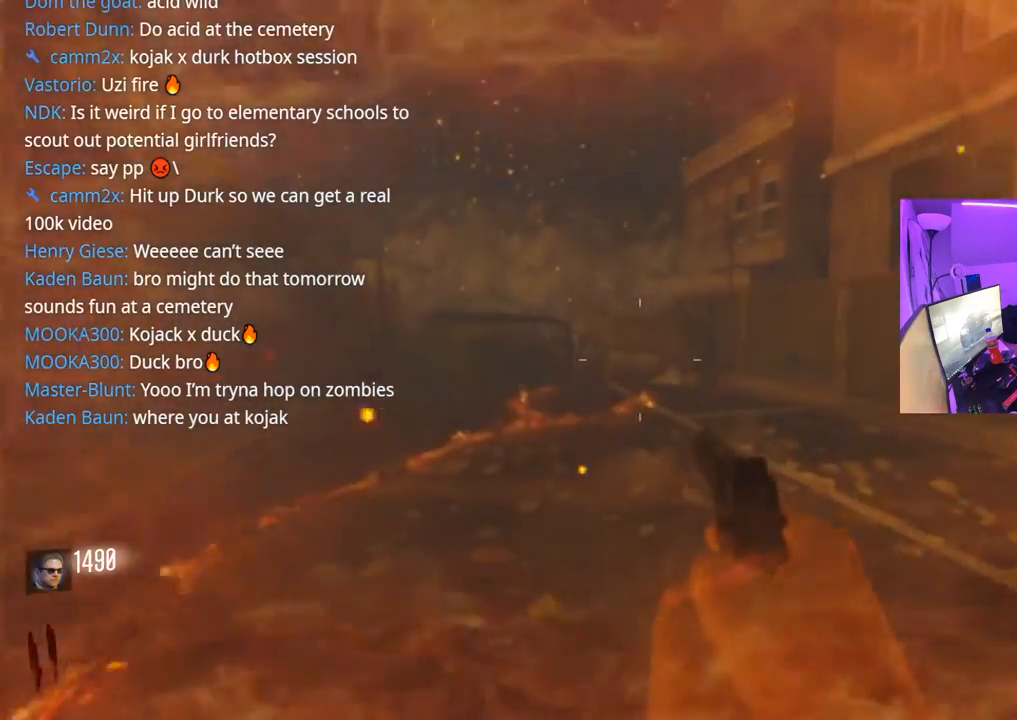
{"buttons": ["L3"], "left_stick": "up-right", "right_stick": "center", "events": []}
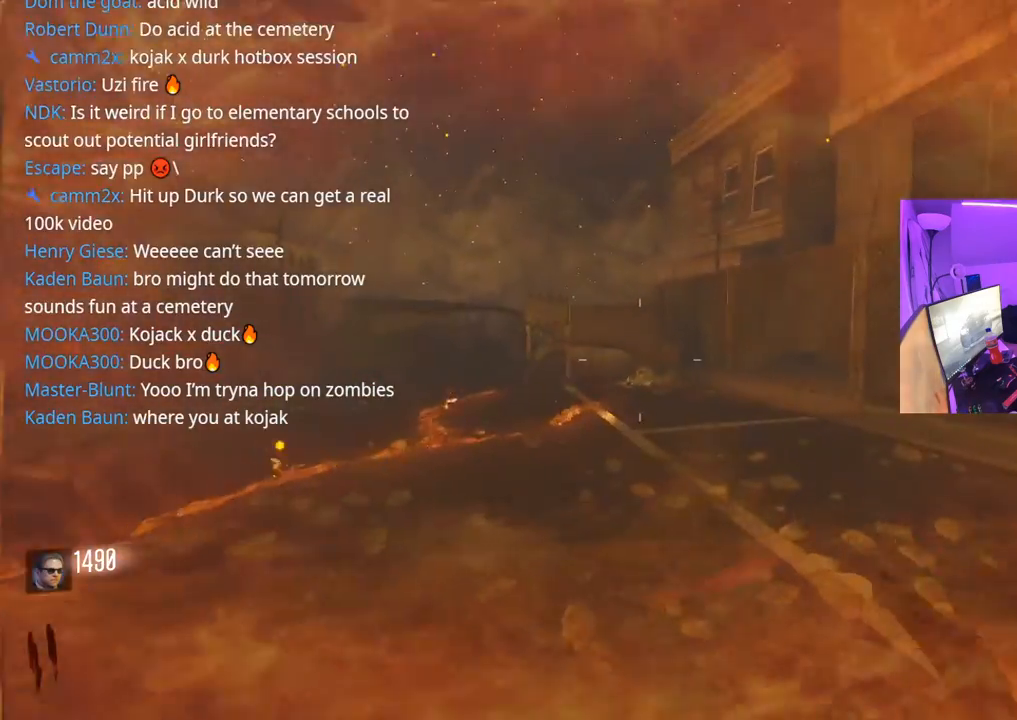
{"buttons": [], "left_stick": "up-right", "right_stick": "center", "events": [[33, "R3", "down"], [50, "right_stick", "left"], [200, "R3", "up"], [200, "right_stick", "center"], [417, "L3", "up"]]}
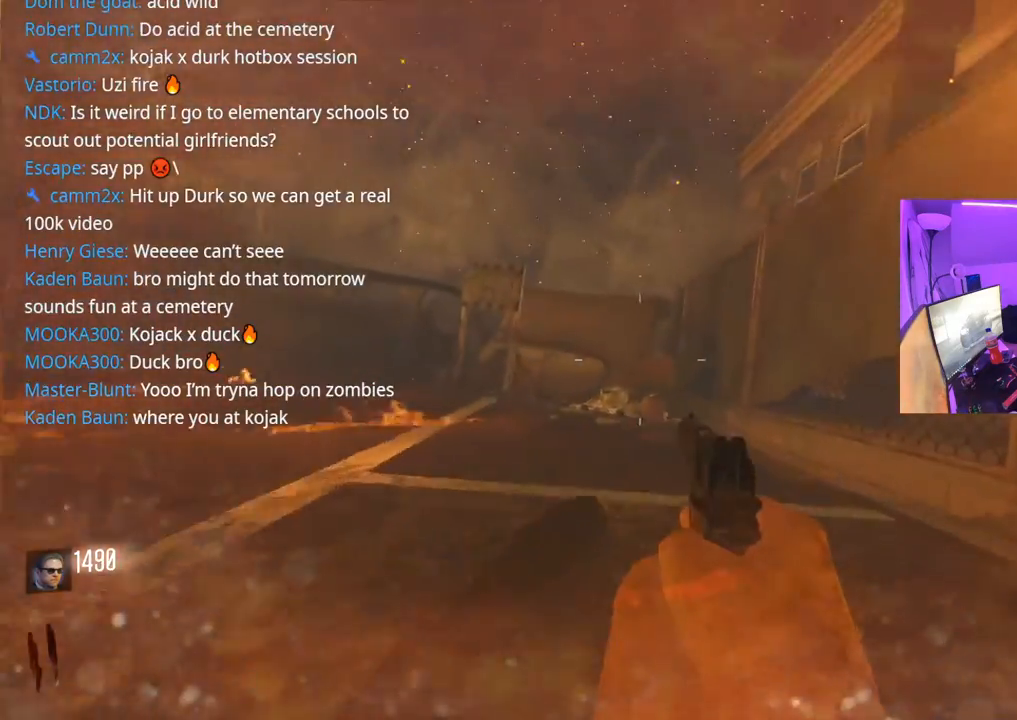
{"buttons": [], "left_stick": "center", "right_stick": "left", "events": [[167, "R3", "down"], [283, "R3", "up"], [300, "right_stick", "left"], [333, "A", "down"], [433, "left_stick", "center"], [483, "A", "up"]]}
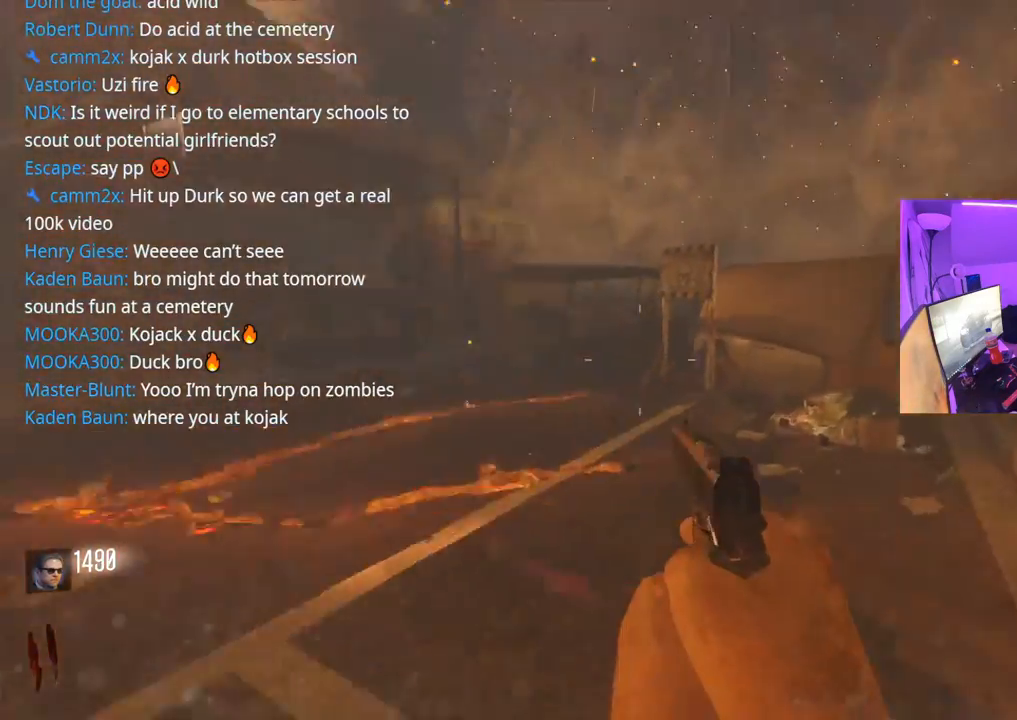
{"buttons": [], "left_stick": "center", "right_stick": "center", "events": [[50, "left_stick", "down-left"], [250, "right_stick", "center"], [367, "left_stick", "center"]]}
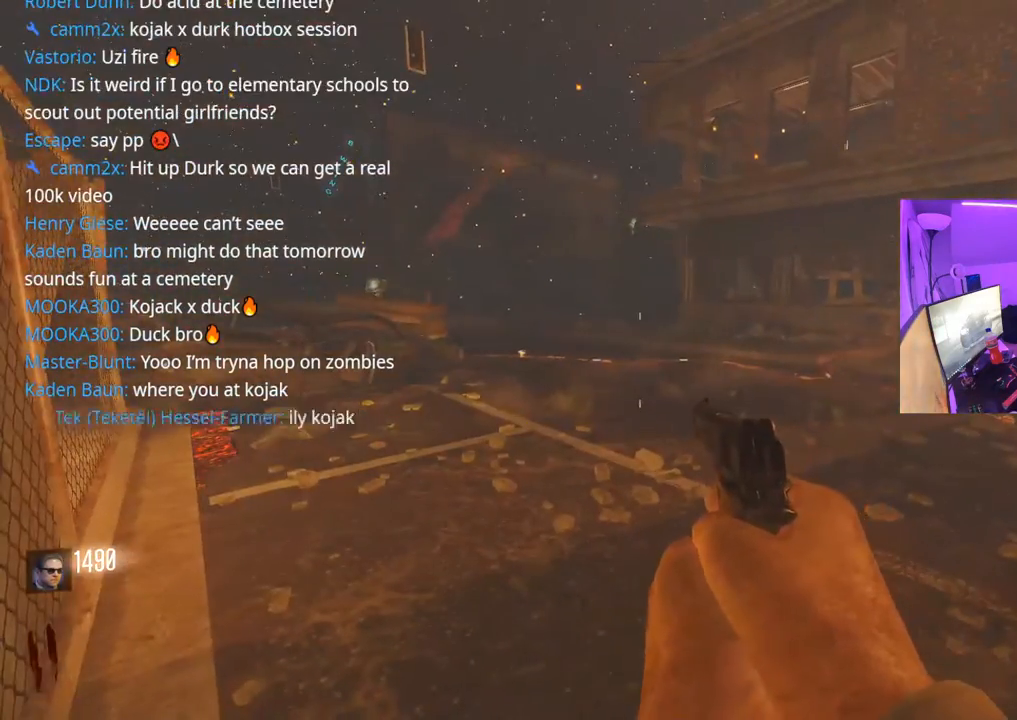
{"buttons": ["R3"], "left_stick": "center", "right_stick": "center", "events": [[500, "R3", "down"]]}
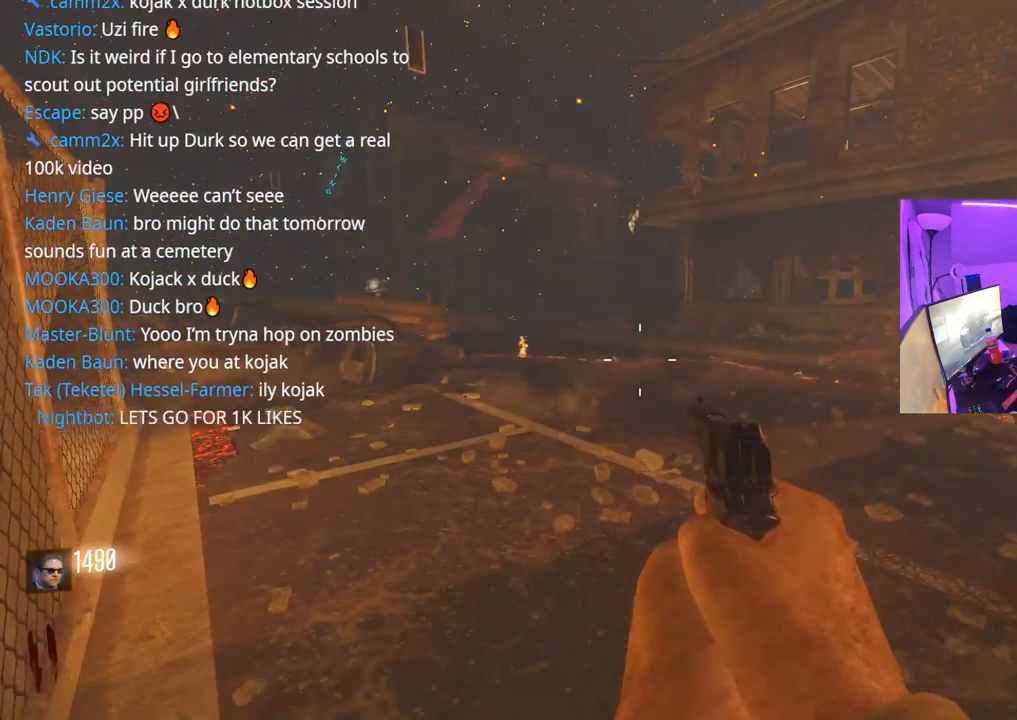
{"buttons": ["L3"], "left_stick": "up", "right_stick": "up-left", "events": [[33, "left_stick", "up"], [50, "right_stick", "right"], [133, "L3", "down"], [133, "R3", "up"], [133, "right_stick", "down"], [233, "right_stick", "center"], [333, "L3", "up"], [433, "L3", "down"], [467, "right_stick", "up-left"]]}
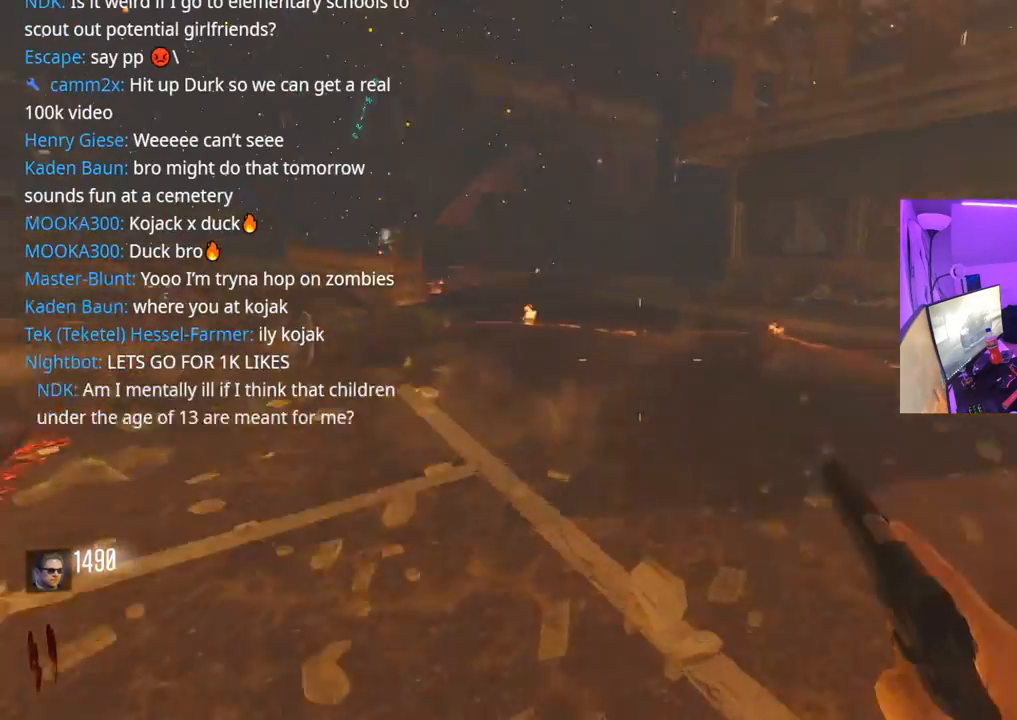
{"buttons": ["L3"], "left_stick": "up", "right_stick": "down", "events": [[83, "R3", "down"], [83, "right_stick", "up"], [183, "right_stick", "center"], [333, "right_stick", "down"], [450, "R3", "up"]]}
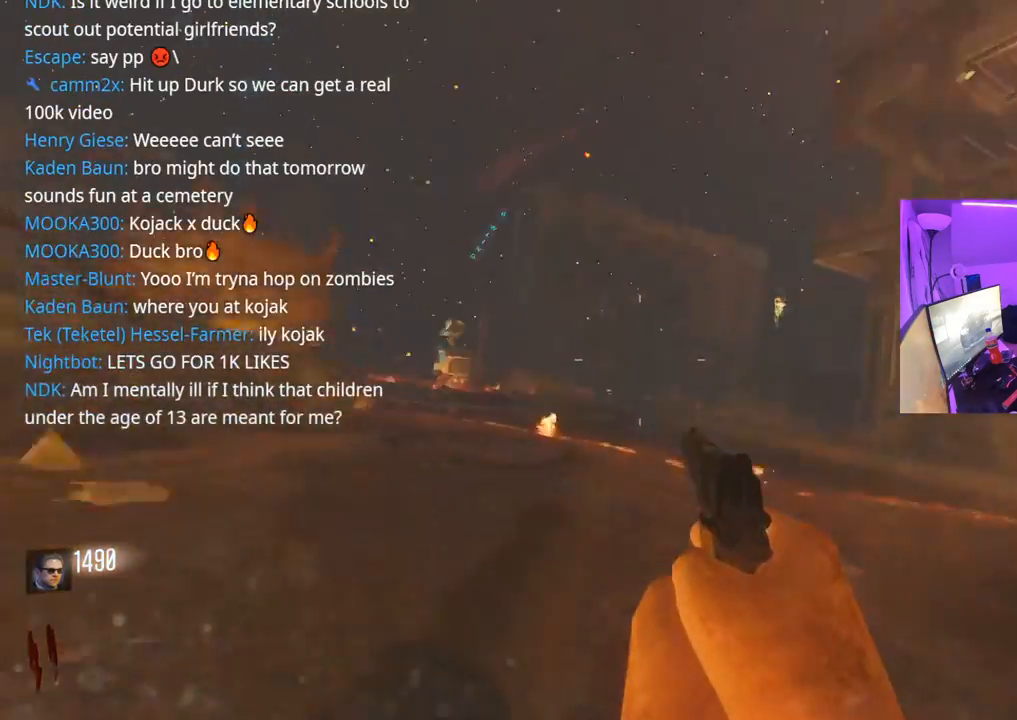
{"buttons": ["A"], "left_stick": "down-left", "right_stick": "left", "events": [[83, "right_stick", "center"], [150, "L3", "up"], [217, "R3", "down"], [233, "left_stick", "down-left"], [250, "right_stick", "left"], [333, "R3", "up"], [483, "A", "down"]]}
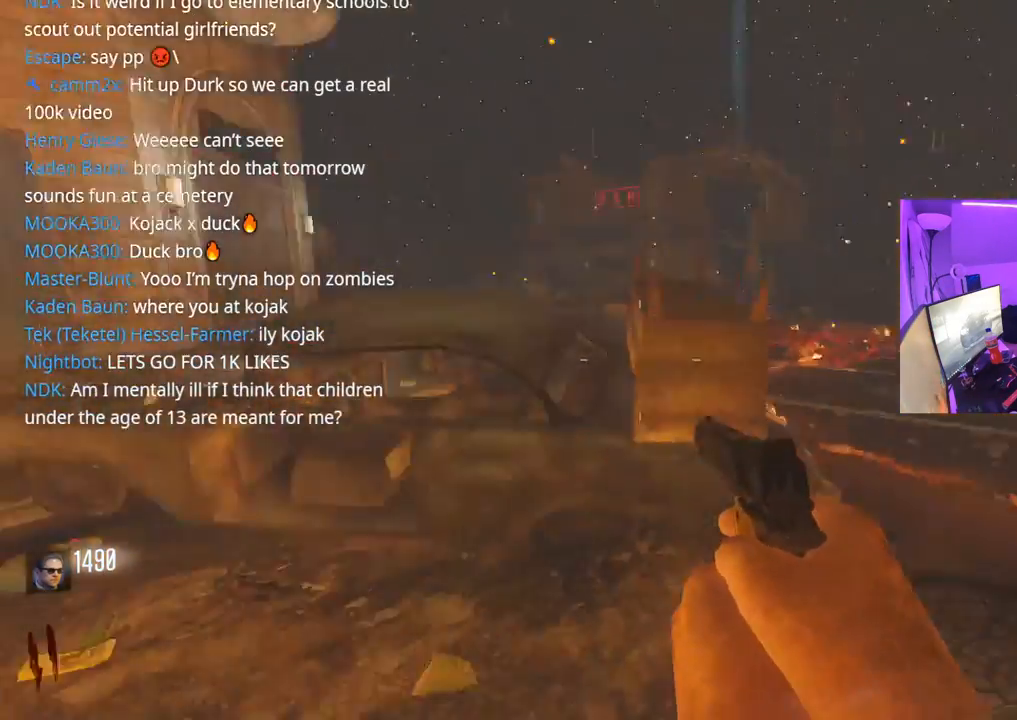
{"buttons": [], "left_stick": "center", "right_stick": "center", "events": [[100, "A", "up"], [150, "right_stick", "center"], [350, "START", "down"], [350, "left_stick", "center"], [500, "START", "up"]]}